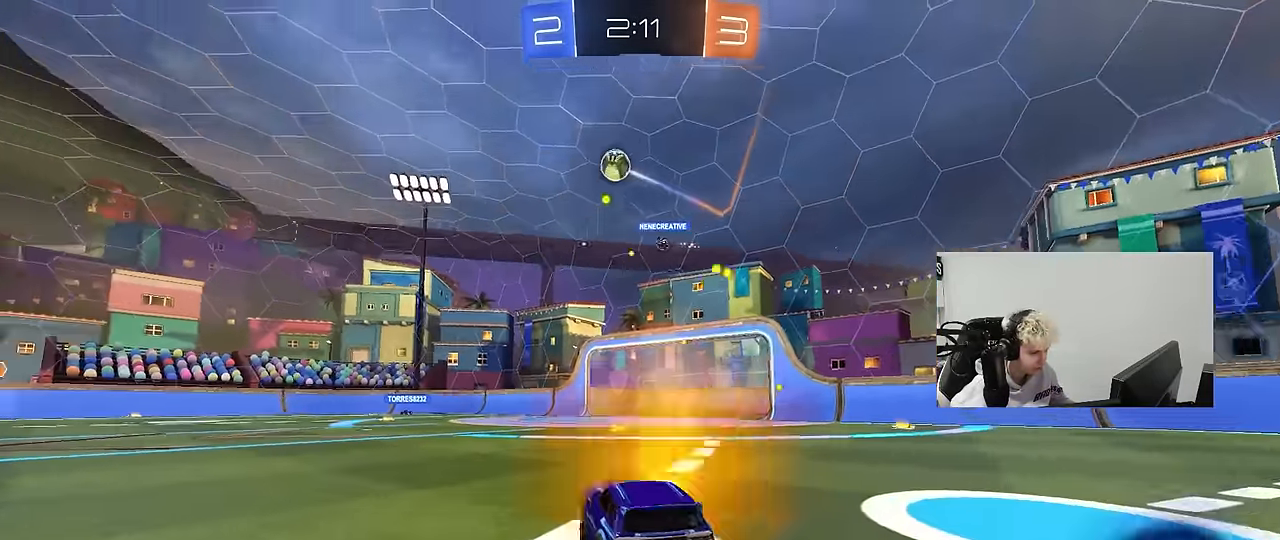
Gameplay with keyboard and mouse; each line is a JSON object with the keys and mouse buttons held at the frame after it. "events" lists presses ("down") and releases ("up") of "1", "2", "3", "4", "5", "a", "alt", "c", "caps_lock", "ctrl", "d", "e", "f", "g", "q", "r", "s", "shift", "space", "t", "tab", "v", "w", "x", "z", "mouse_left", "mouse_wheel" and "mouse_right" between this image and that frame as [ms after this image, input, new state], when the widget could be followed in between. "mouse_left", "mouse_wheel", "mouse_right" = the "left", "wheel", "right" buttons of the "mouse" list. No other keys are recorded. "wheel" means that the mouse wheel is clicked or scrolled. "mouse_move" is the direction in which the mouse moves at that frame (one of eight, or "still"), when it could be read.
{"keys": ["w"], "mouse": [], "mouse_move": "still", "events": [[167, "d", "up"]]}
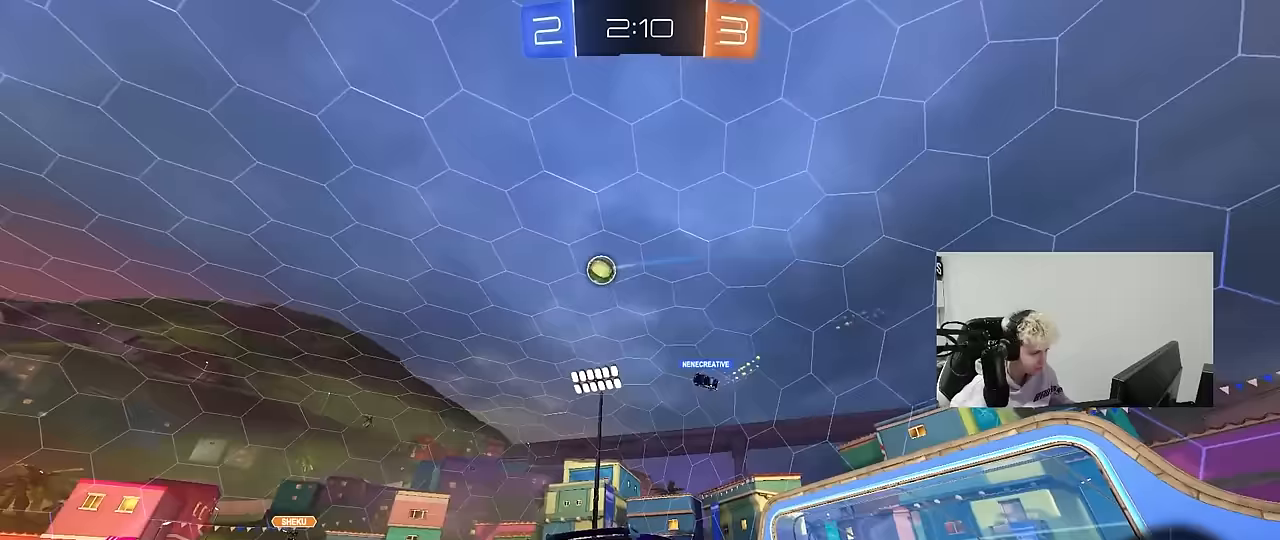
{"keys": ["w"], "mouse": [], "mouse_move": "still", "events": [[417, "d", "down"], [500, "d", "up"]]}
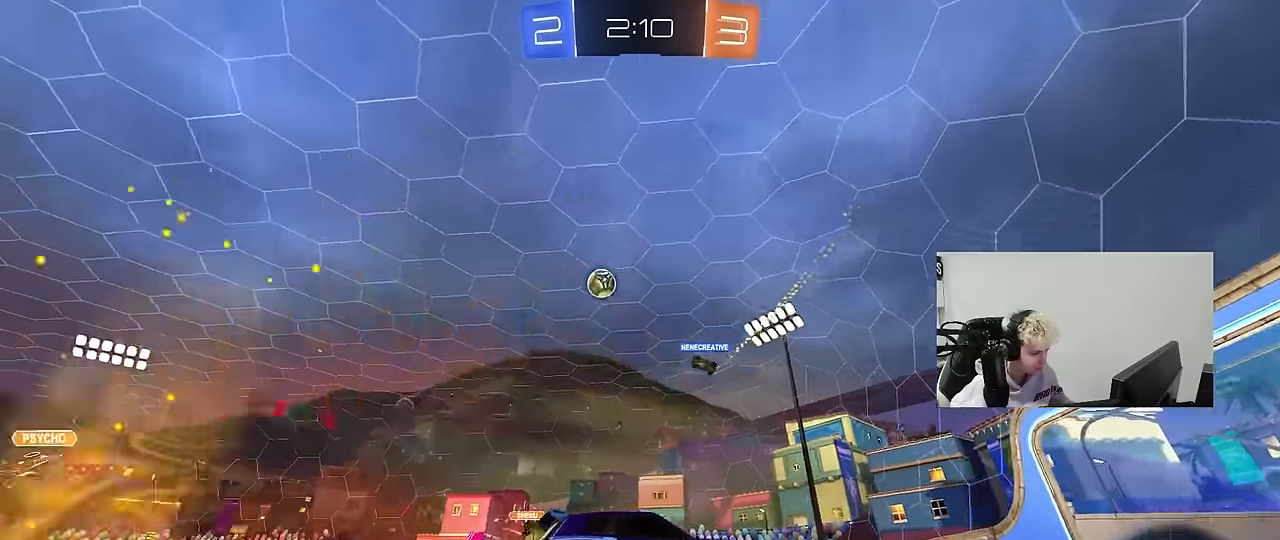
{"keys": ["w"], "mouse": [], "mouse_move": "still", "events": [[183, "a", "down"], [417, "a", "up"]]}
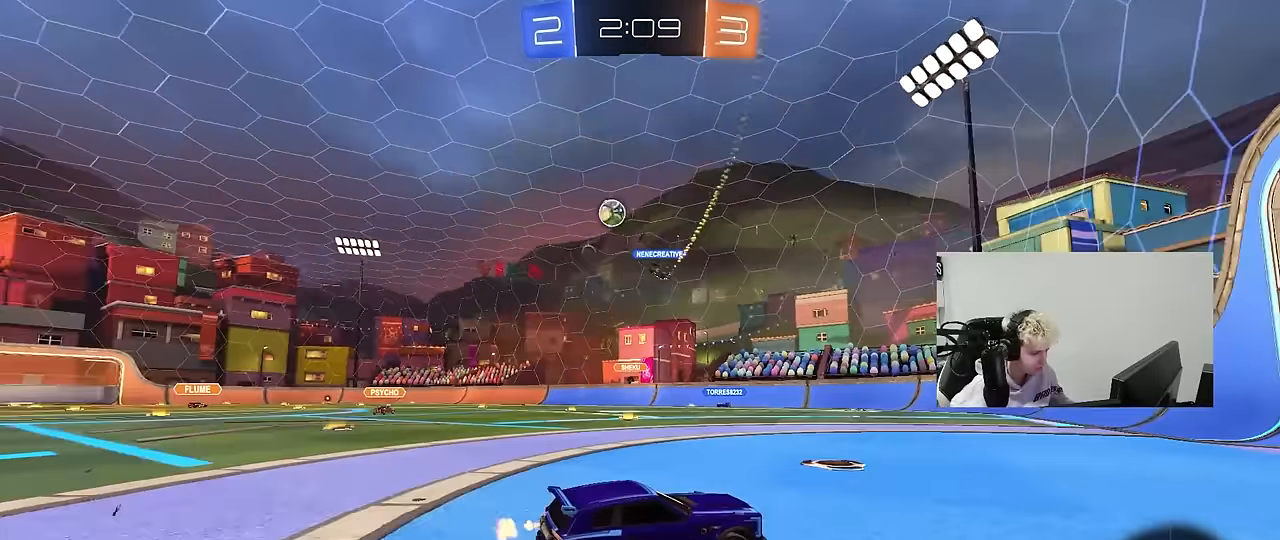
{"keys": ["a", "w"], "mouse": [], "mouse_move": "still", "events": [[67, "a", "down"]]}
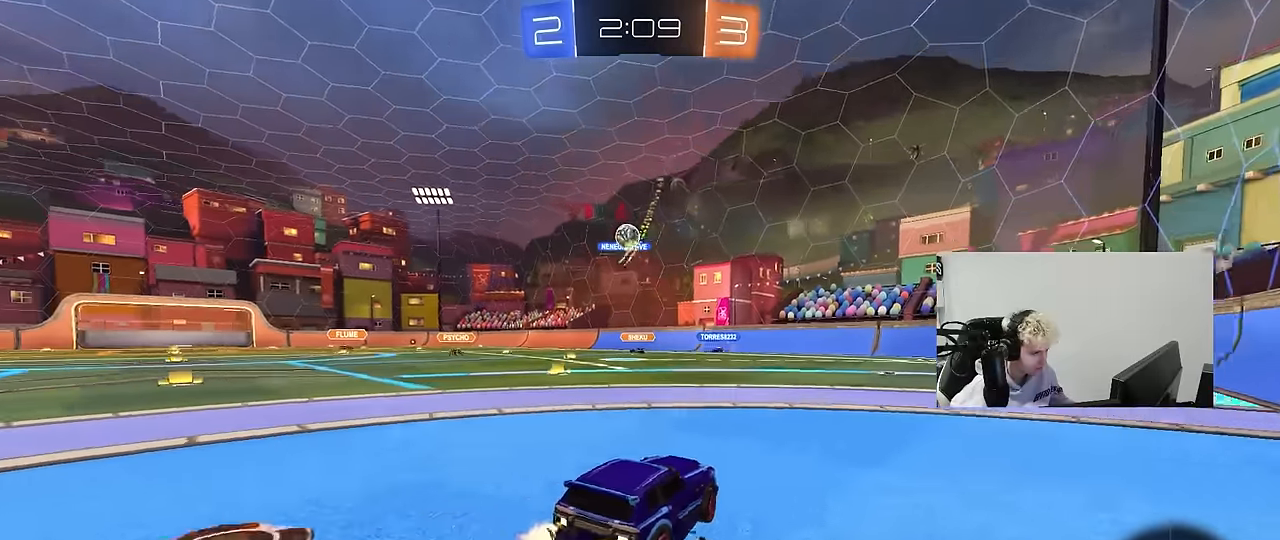
{"keys": ["w"], "mouse": [], "mouse_move": "still", "events": [[267, "a", "up"], [317, "a", "down"], [450, "a", "up"]]}
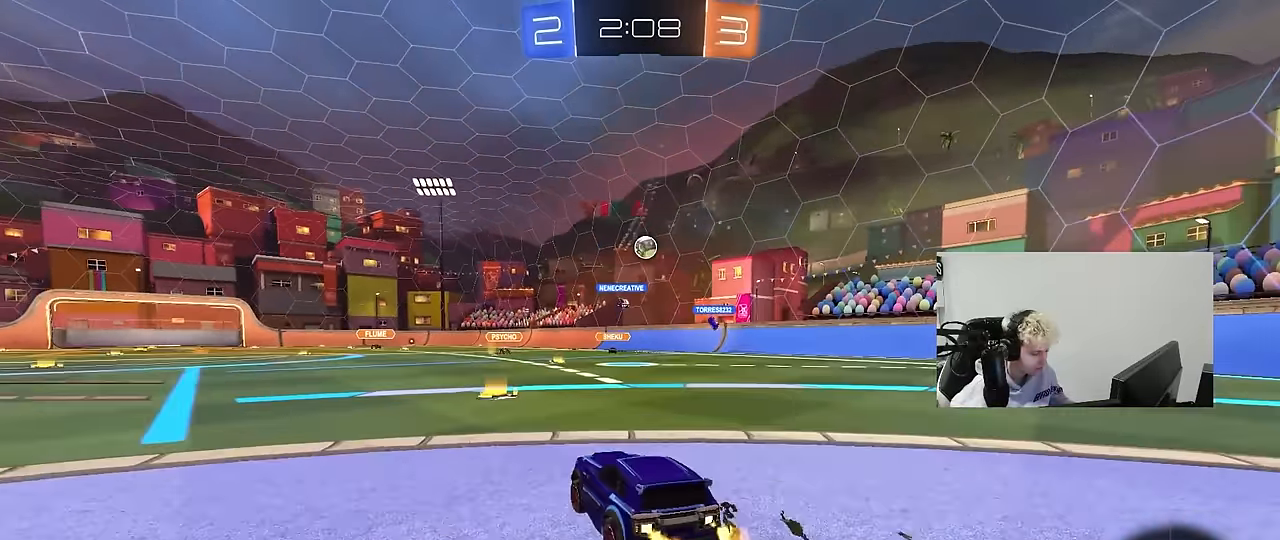
{"keys": ["w"], "mouse": [], "mouse_move": "still", "events": [[333, "d", "down"], [433, "d", "up"]]}
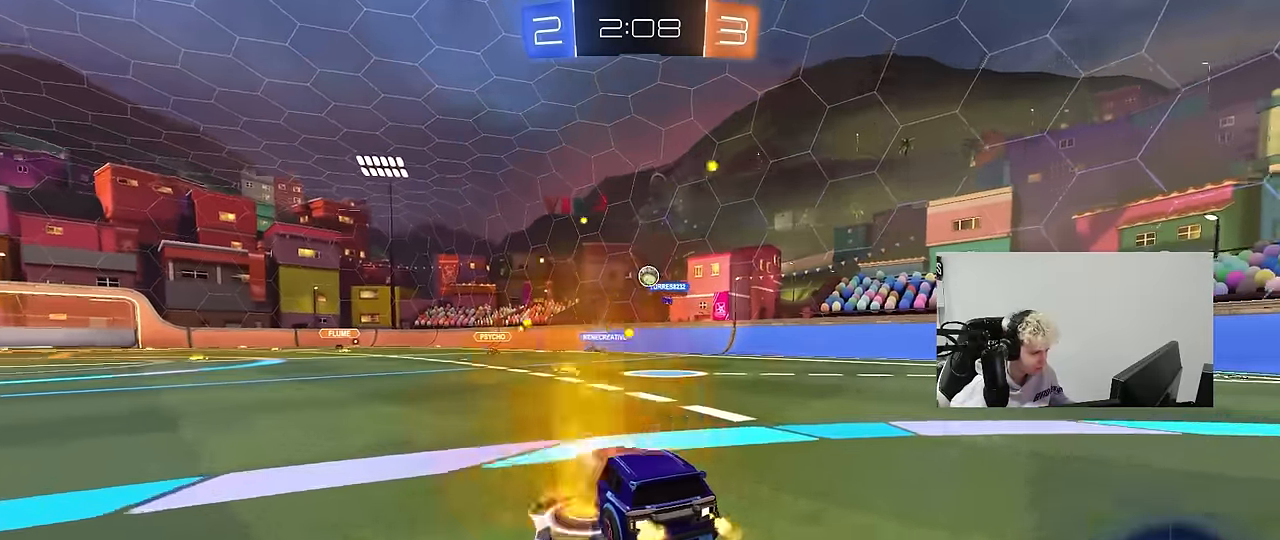
{"keys": ["a", "w"], "mouse": [], "mouse_move": "still", "events": [[67, "d", "down"], [200, "d", "up"], [400, "a", "down"]]}
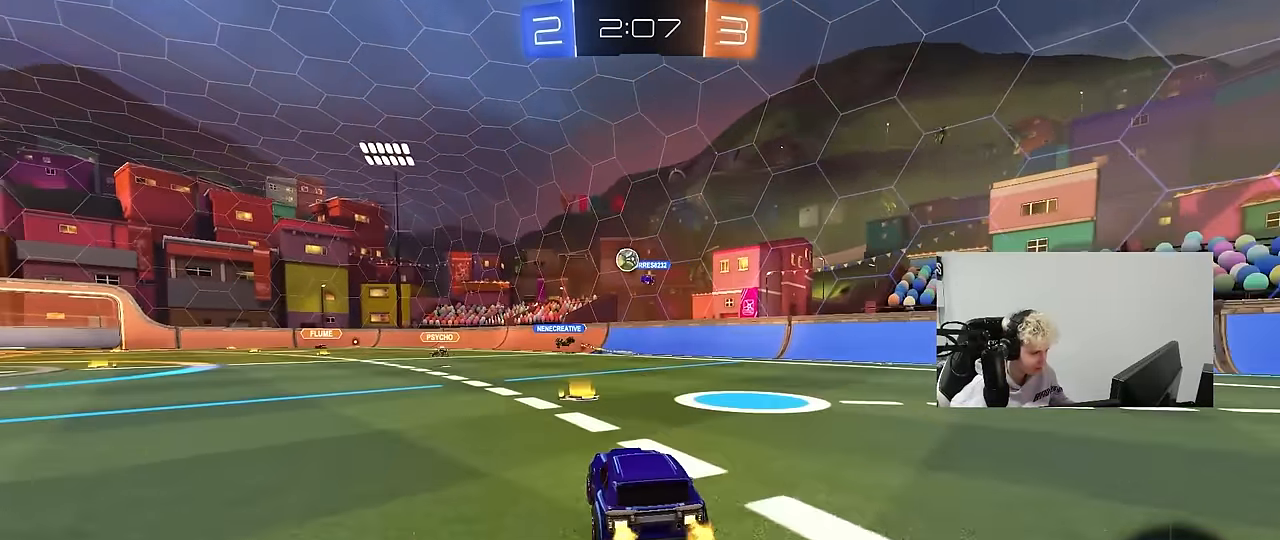
{"keys": ["a", "w"], "mouse": [], "mouse_move": "still", "events": [[33, "a", "up"], [450, "a", "down"]]}
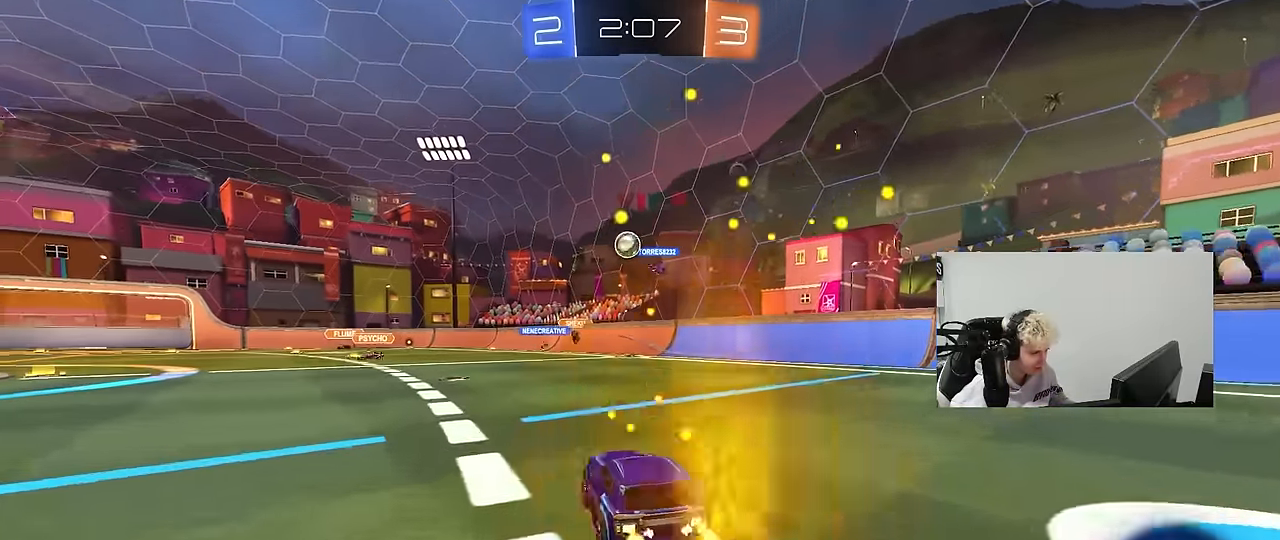
{"keys": ["a", "w"], "mouse": [], "mouse_move": "still", "events": [[100, "a", "up"], [467, "a", "down"]]}
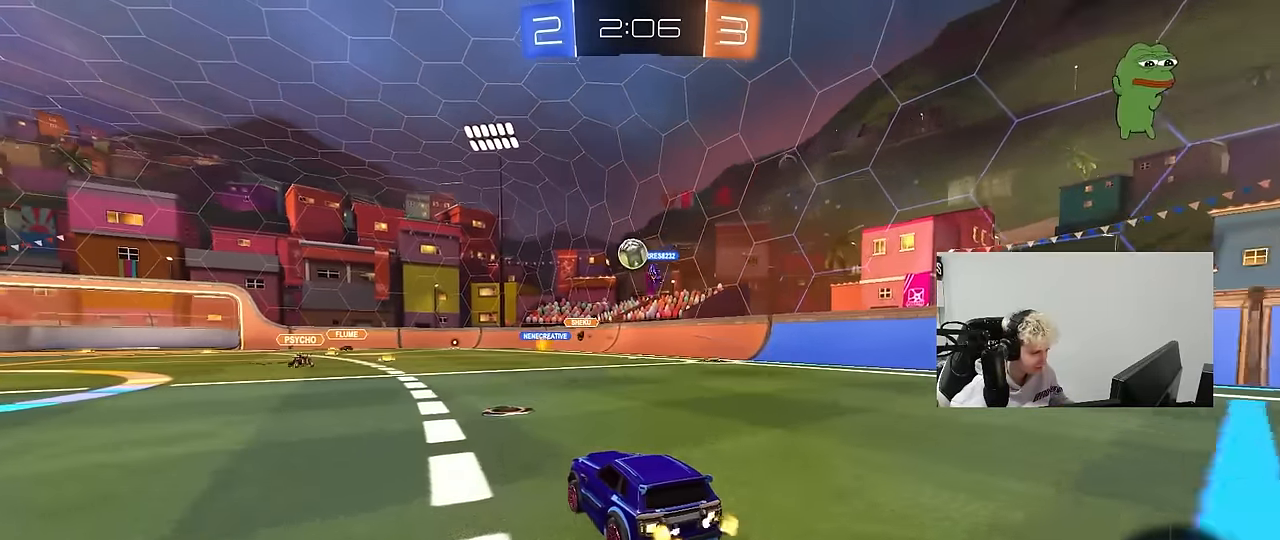
{"keys": ["a", "w"], "mouse": [], "mouse_move": "still", "events": [[117, "a", "up"], [300, "a", "down"]]}
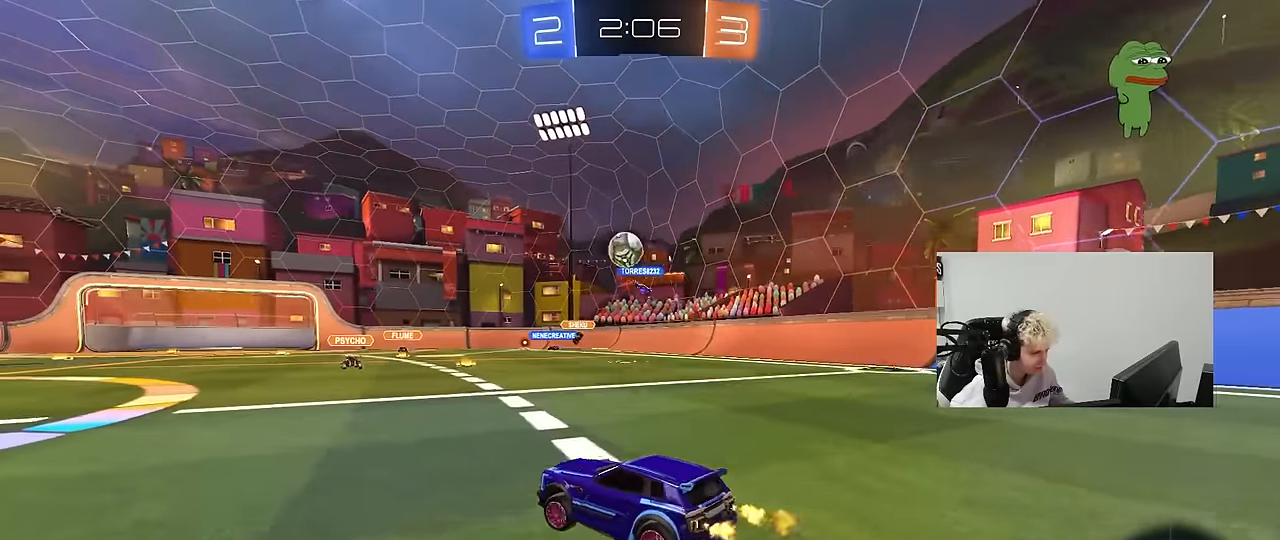
{"keys": ["w"], "mouse": [], "mouse_move": "still", "events": [[133, "a", "up"], [217, "mouse_left", "down"], [317, "mouse_left", "up"], [417, "d", "down"], [500, "d", "up"]]}
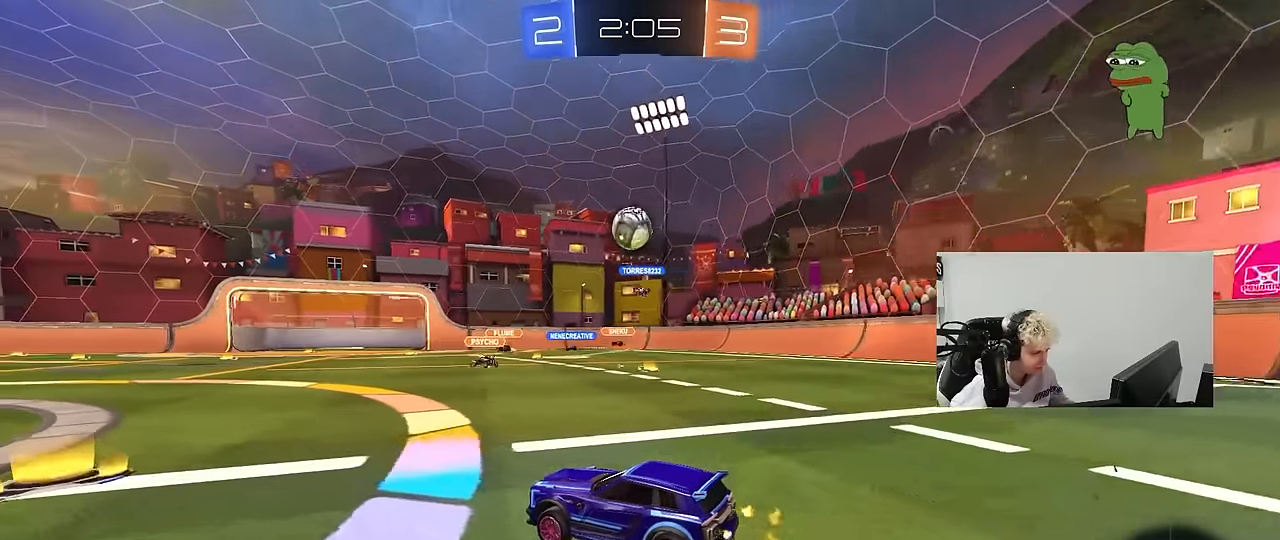
{"keys": ["a", "w"], "mouse": [], "mouse_move": "still", "events": [[50, "a", "down"], [233, "shift", "down"], [383, "shift", "up"]]}
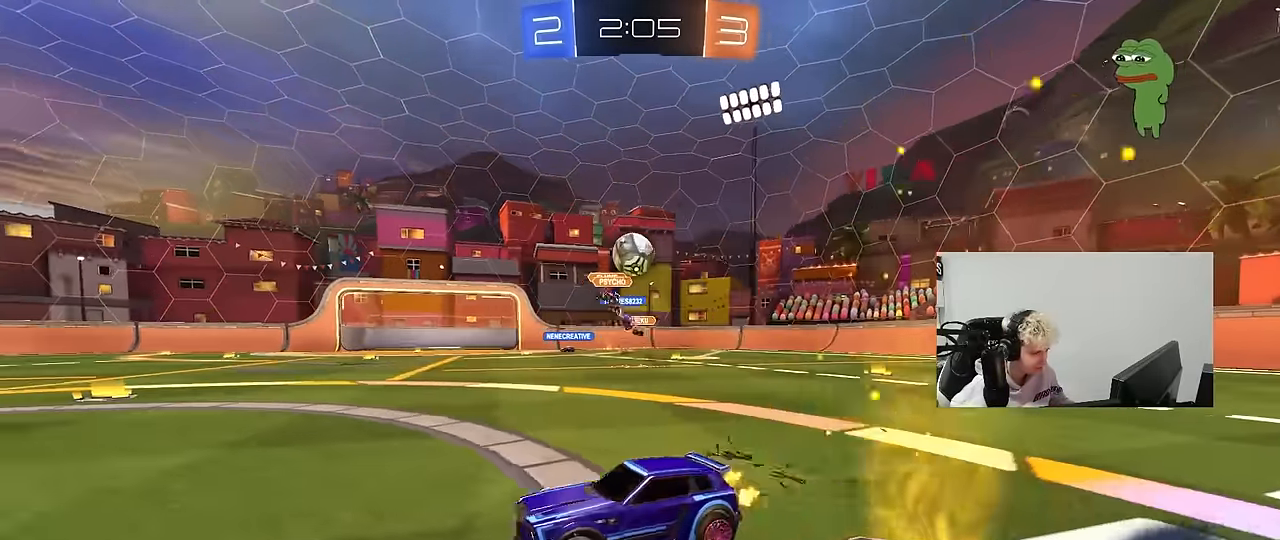
{"keys": ["a", "w"], "mouse": [], "mouse_move": "still", "events": [[117, "mouse_left", "down"], [250, "mouse_left", "up"], [400, "a", "up"], [400, "d", "down"], [433, "d", "up"], [483, "a", "down"]]}
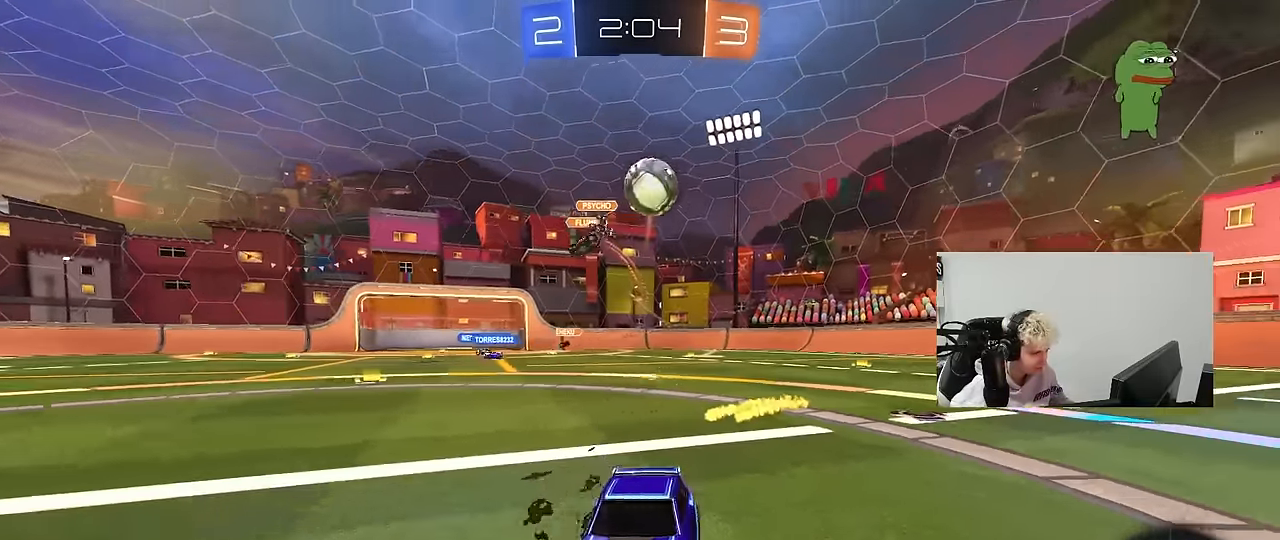
{"keys": ["w"], "mouse": [], "mouse_move": "still", "events": [[83, "mouse_left", "down"], [133, "a", "up"], [500, "mouse_left", "up"]]}
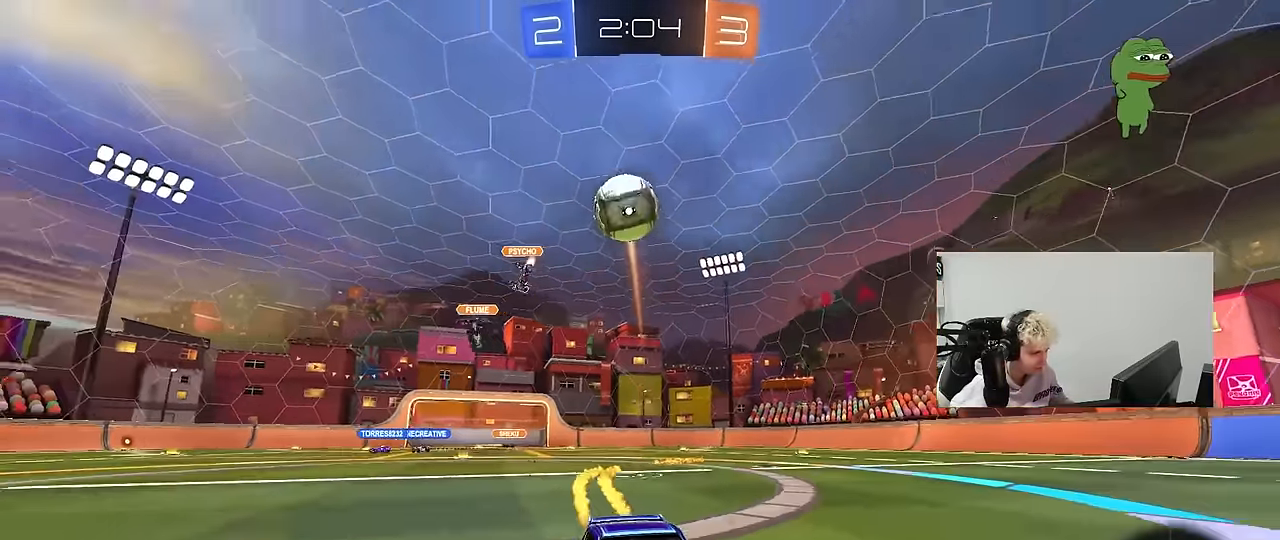
{"keys": [], "mouse": [], "mouse_move": "still", "events": [[283, "w", "up"]]}
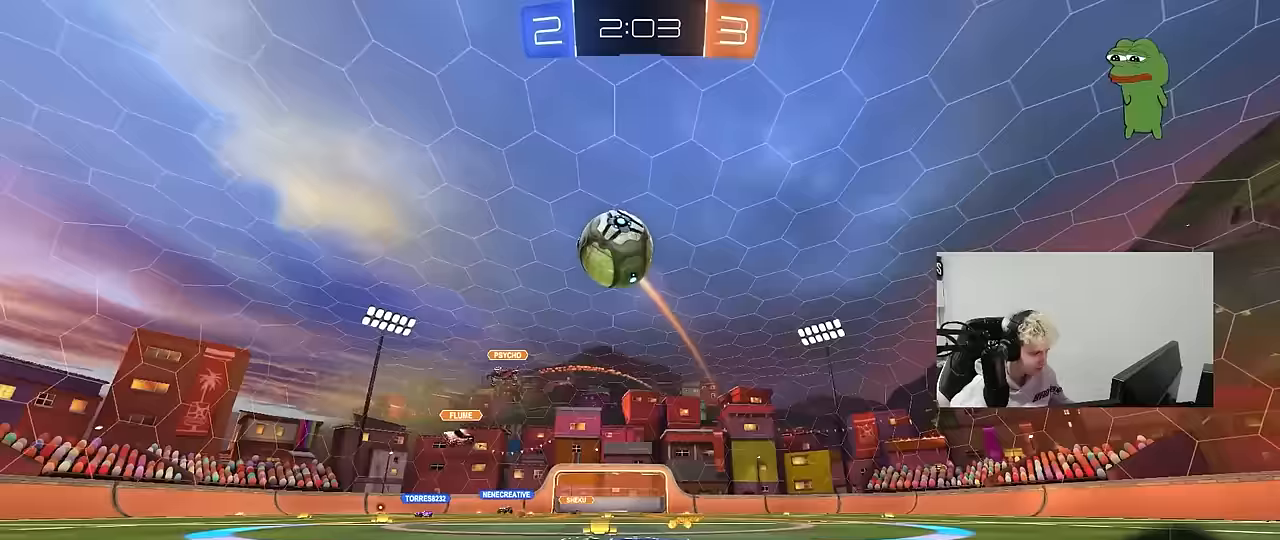
{"keys": ["d", "w"], "mouse": [], "mouse_move": "still", "events": [[117, "d", "down"], [300, "d", "up"], [383, "w", "down"], [433, "d", "down"]]}
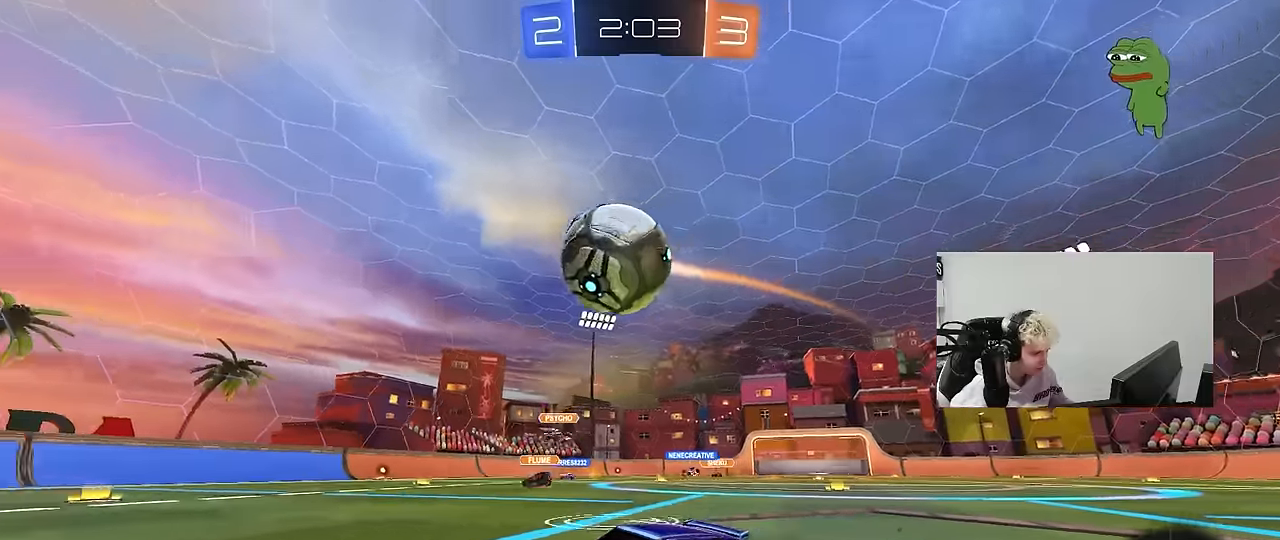
{"keys": ["d", "w"], "mouse": ["left"], "mouse_move": "down-left", "events": [[33, "d", "up"], [83, "mouse_left", "down"], [317, "a", "down"], [367, "a", "up"], [500, "d", "down"]]}
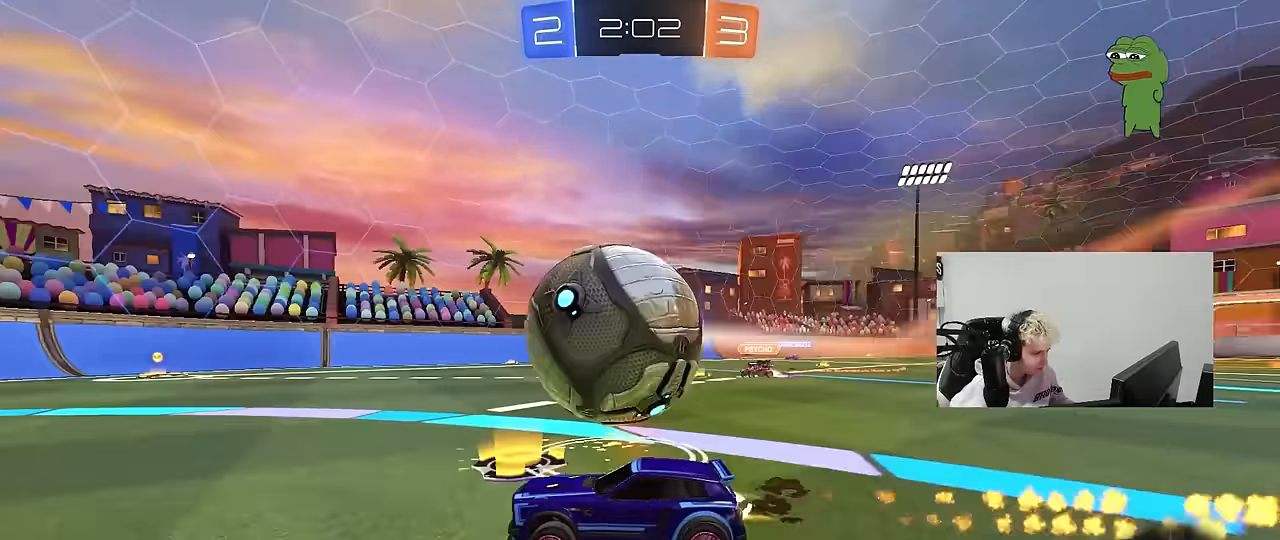
{"keys": ["w"], "mouse": [], "mouse_move": "still", "events": [[100, "d", "up"], [183, "d", "down"], [283, "d", "up"], [333, "mouse_left", "up"]]}
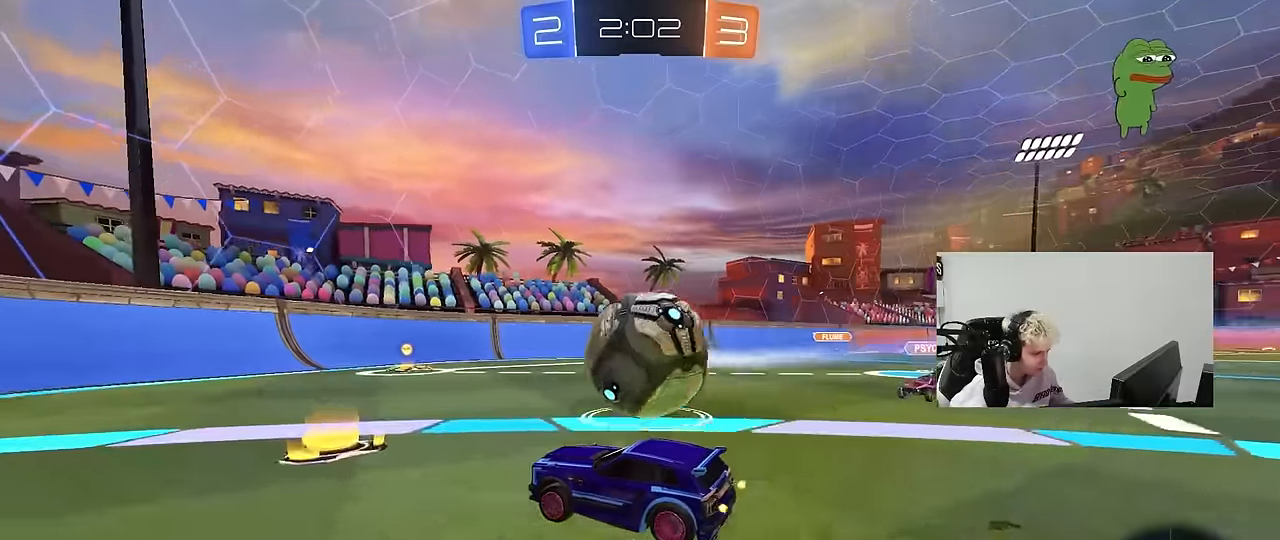
{"keys": ["w"], "mouse": [], "mouse_move": "still", "events": [[250, "a", "down"], [400, "a", "up"]]}
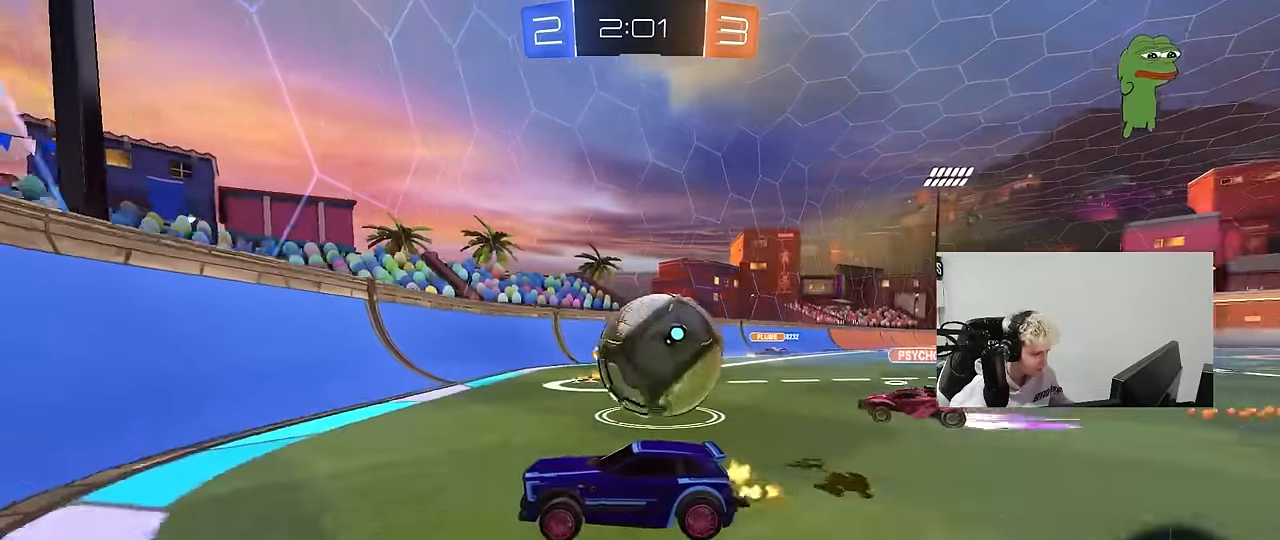
{"keys": [], "mouse": [], "mouse_move": "still", "events": [[133, "d", "down"], [267, "d", "up"], [267, "w", "up"], [367, "d", "down"], [367, "s", "down"], [500, "d", "up"], [500, "s", "up"]]}
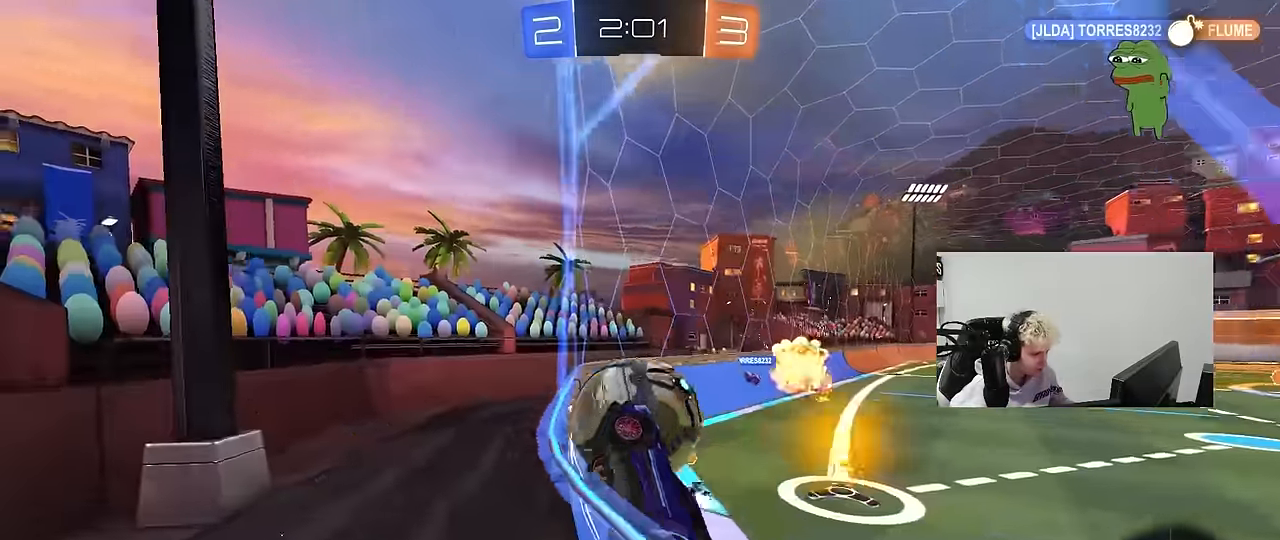
{"keys": ["d", "w"], "mouse": ["left"], "mouse_move": "still", "events": [[50, "mouse_left", "down"], [150, "w", "down"], [233, "a", "down"], [333, "a", "up"], [333, "mouse_left", "up"], [383, "d", "down"], [467, "mouse_left", "down"]]}
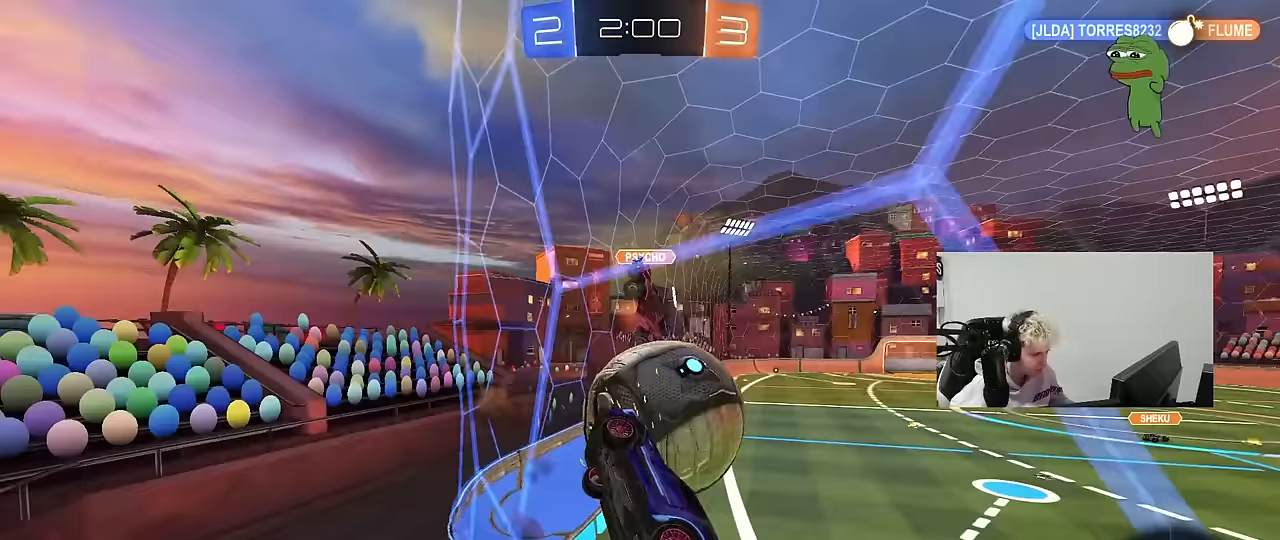
{"keys": ["d", "w"], "mouse": [], "mouse_move": "still", "events": [[17, "d", "up"], [117, "d", "down"], [117, "mouse_left", "up"], [250, "d", "up"], [383, "w", "up"], [433, "w", "down"], [483, "d", "down"]]}
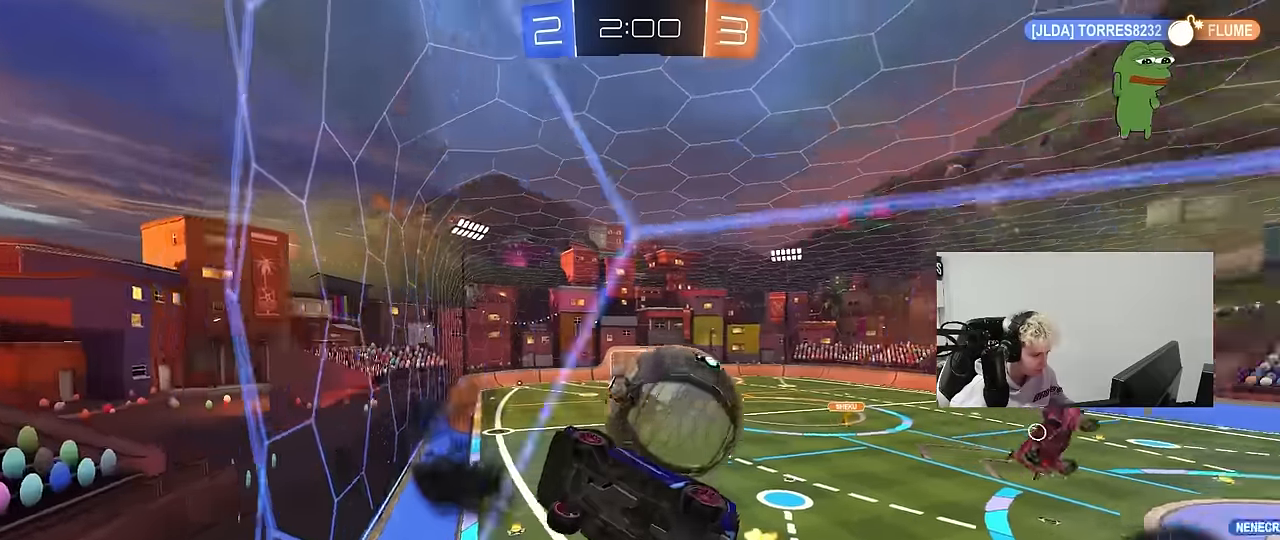
{"keys": ["w"], "mouse": [], "mouse_move": "still", "events": [[183, "w", "up"], [217, "s", "down"], [317, "d", "up"], [317, "s", "up"], [450, "w", "down"]]}
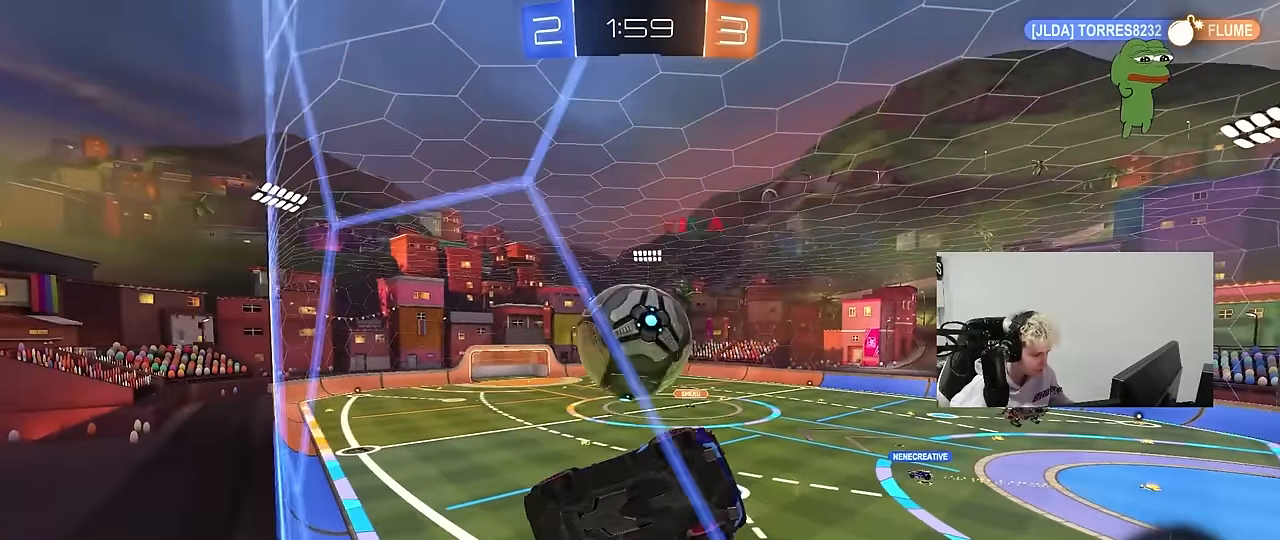
{"keys": ["w"], "mouse": ["left"], "mouse_move": "still", "events": [[233, "a", "down"], [333, "a", "up"], [467, "mouse_left", "down"]]}
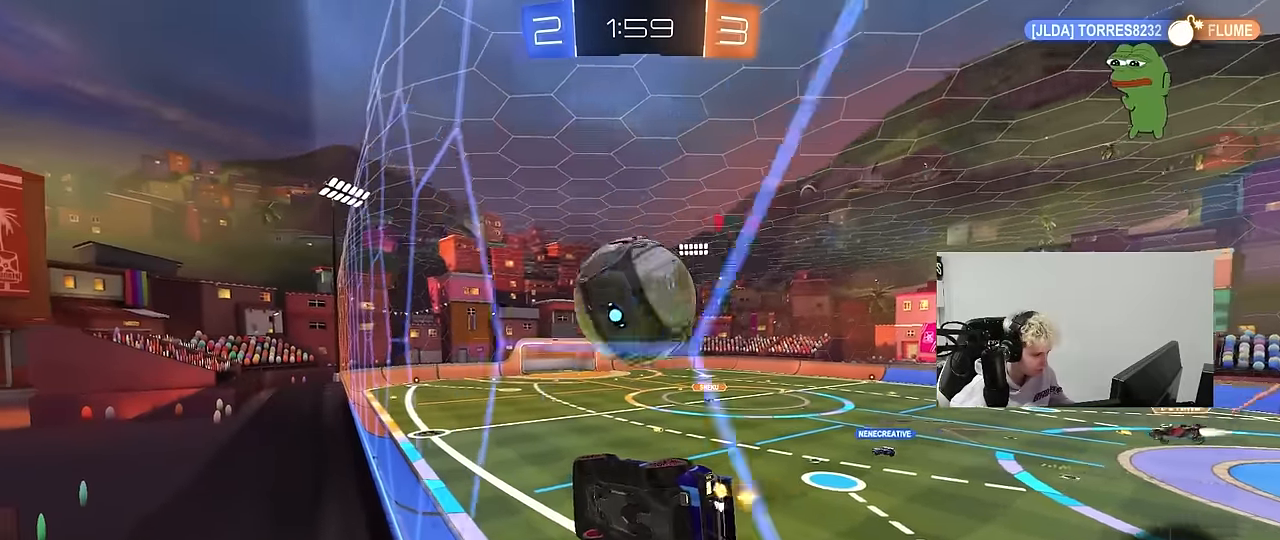
{"keys": ["w"], "mouse": ["left"], "mouse_move": "still", "events": [[67, "mouse_left", "up"], [250, "a", "down"], [350, "a", "up"], [350, "mouse_left", "down"], [400, "d", "down"], [483, "d", "up"]]}
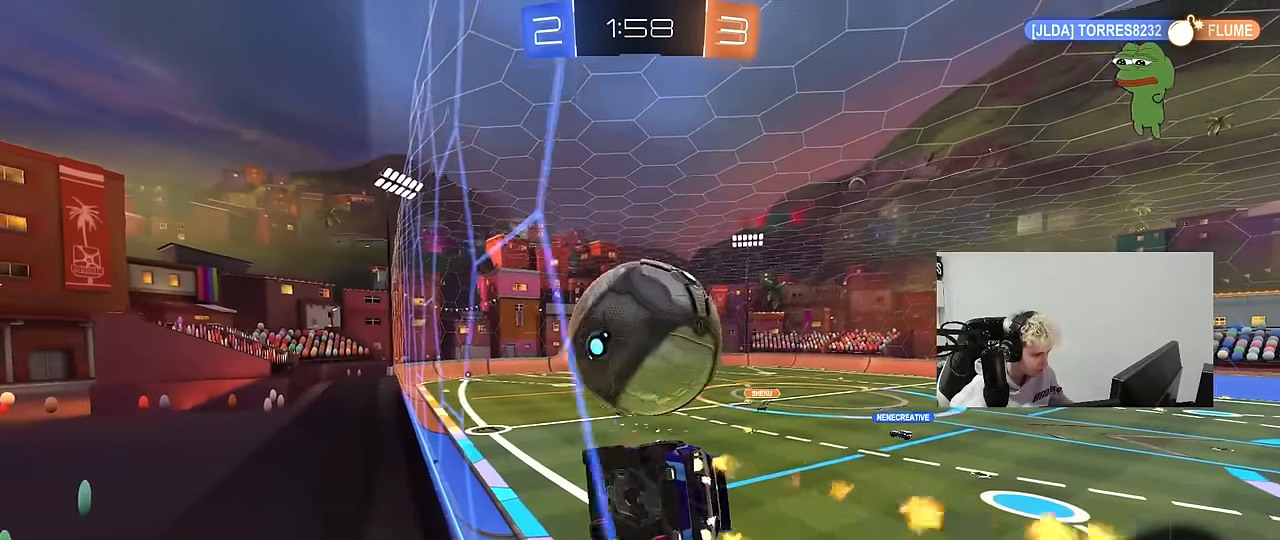
{"keys": [], "mouse": ["left", "right"], "mouse_move": "down", "events": [[267, "mouse_left", "up"], [317, "a", "down"], [417, "mouse_left", "down"], [450, "a", "up"], [450, "mouse_right", "down"], [450, "w", "up"]]}
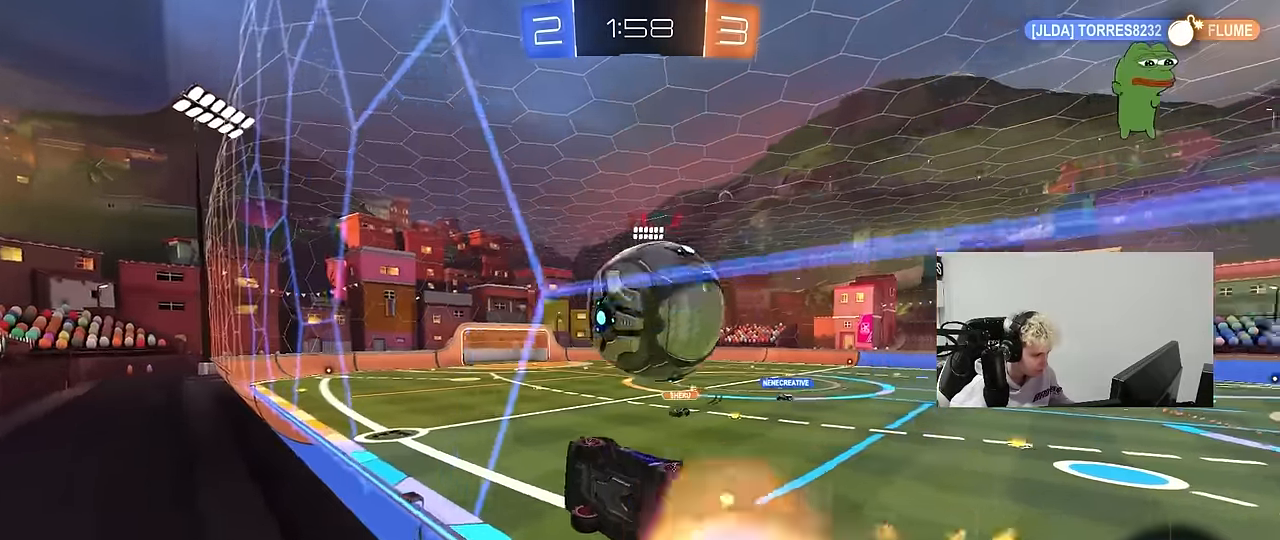
{"keys": ["d"], "mouse": [], "mouse_move": "up", "events": [[100, "d", "down"], [100, "mouse_right", "up"], [100, "shift", "down"], [133, "mouse_right", "down"], [333, "mouse_right", "up"], [383, "mouse_left", "up"], [467, "shift", "up"]]}
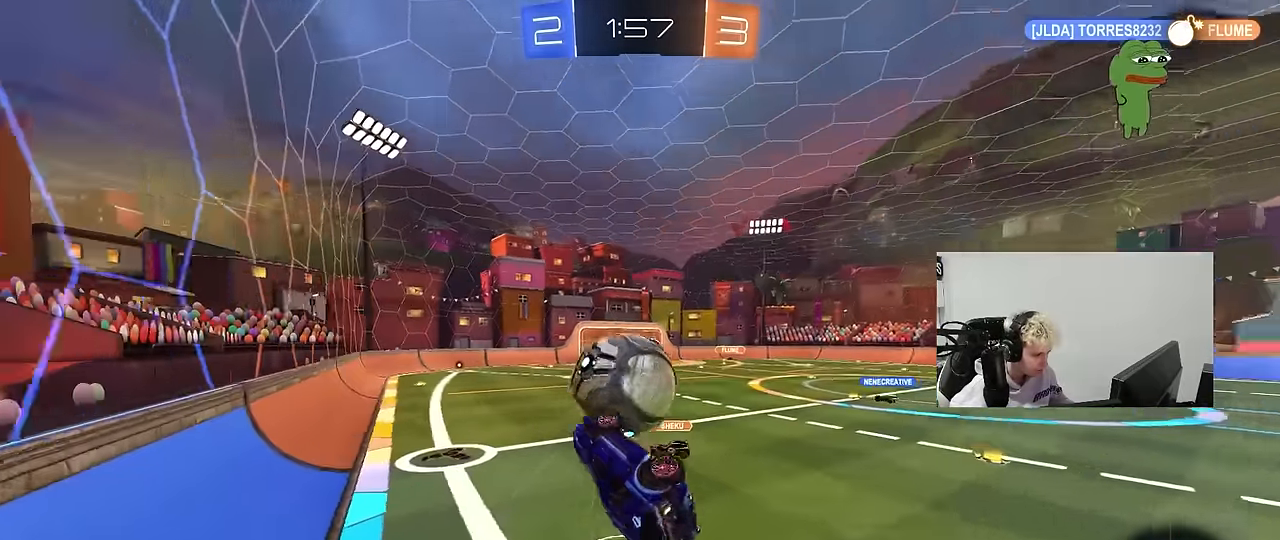
{"keys": ["a", "shift"], "mouse": [], "mouse_move": "still", "events": [[250, "s", "down"], [350, "d", "up"], [400, "a", "down"], [400, "s", "up"], [400, "shift", "down"]]}
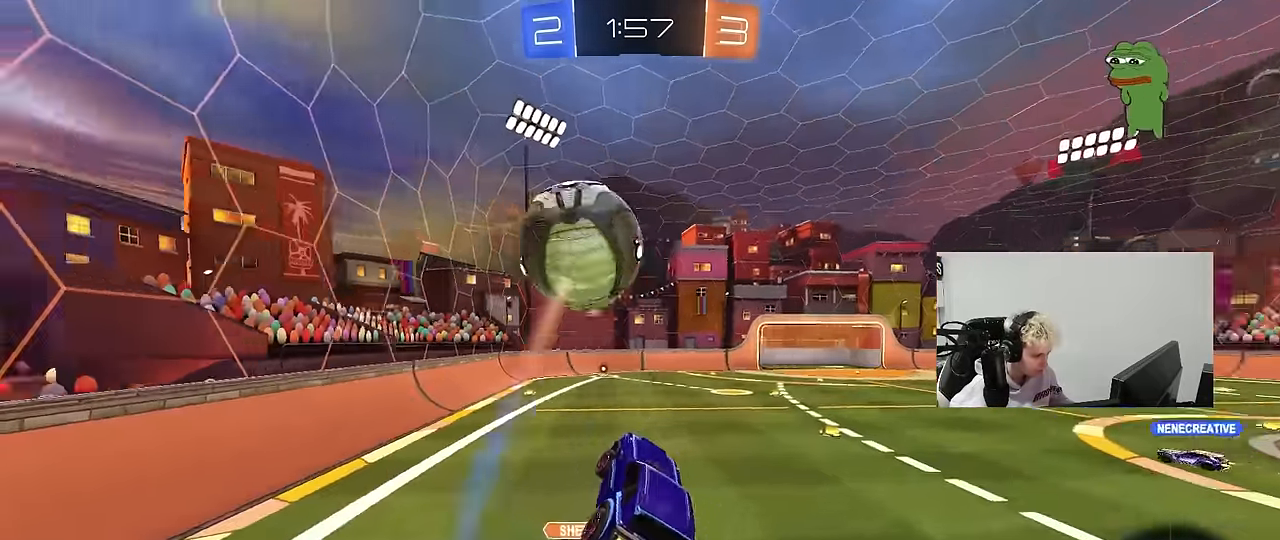
{"keys": ["a"], "mouse": [], "mouse_move": "still", "events": [[83, "a", "up"], [83, "shift", "up"], [83, "space", "down"], [217, "space", "up"], [500, "a", "down"]]}
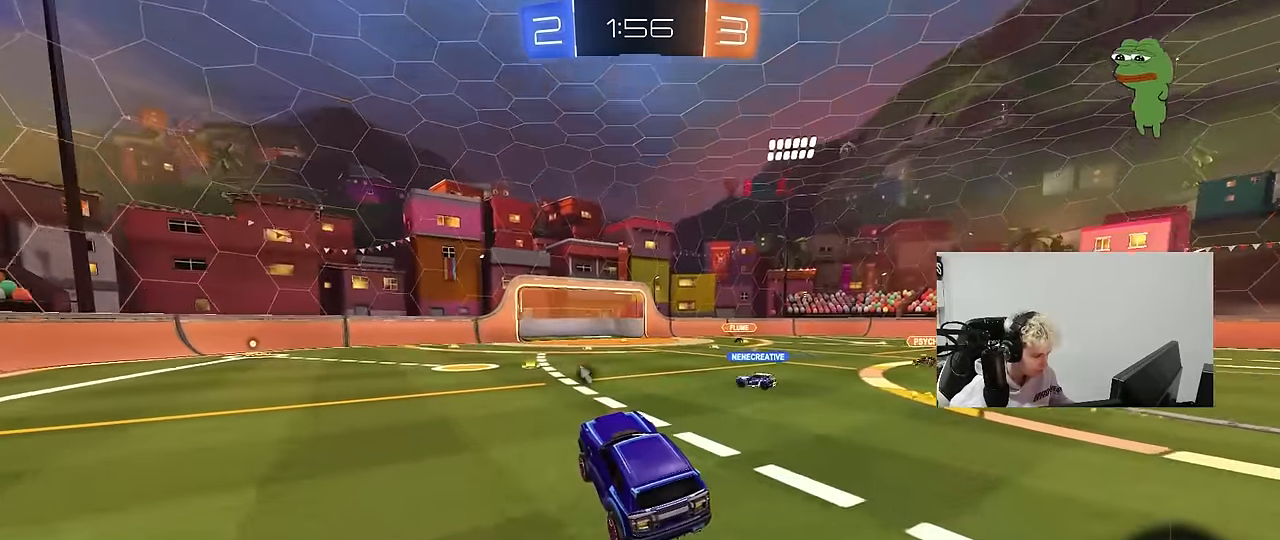
{"keys": ["a", "shift", "w"], "mouse": ["left"], "mouse_move": "still", "events": [[50, "w", "down"], [150, "mouse_left", "down"], [333, "a", "up"], [383, "d", "down"], [383, "mouse_right", "down"], [467, "a", "down"], [467, "d", "up"], [467, "mouse_right", "up"], [467, "shift", "down"]]}